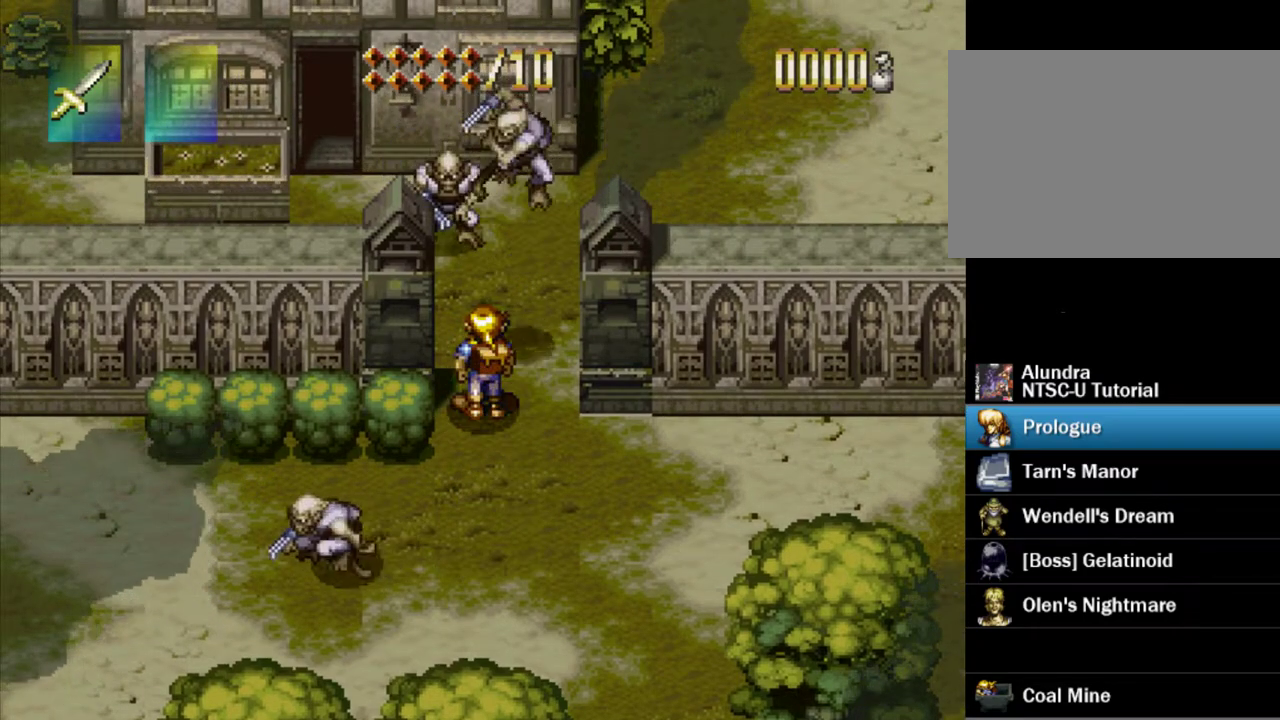
Gameplay with a controller (PlayStation layout); each line is a JSON object with the inputs held at the frame after it (dt_ms = milliseconds from this image to that frame). "events" lists button and stick changes between this image and that frame as [ms after this image, input, new state], when the widget could be followed in between. Not read: L3 R3.
{"dt_ms": 500, "buttons": ["SQUARE"], "events": []}
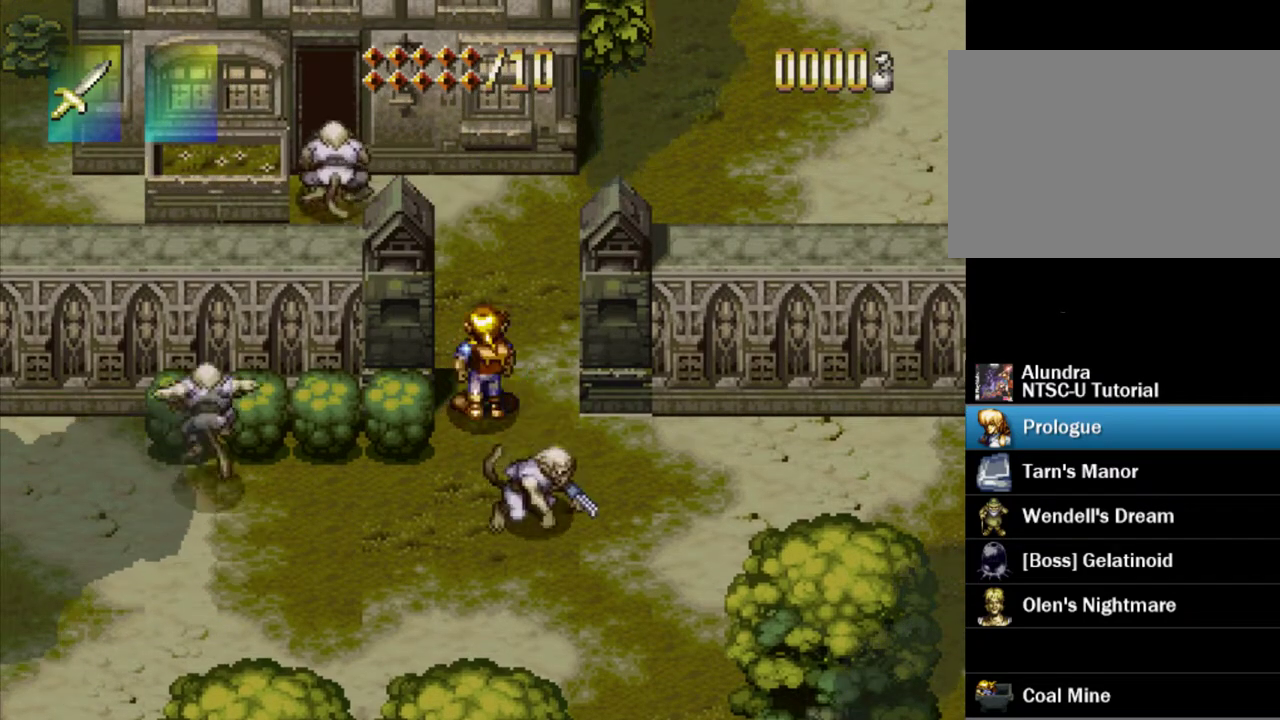
{"dt_ms": 500, "buttons": ["SQUARE"], "events": []}
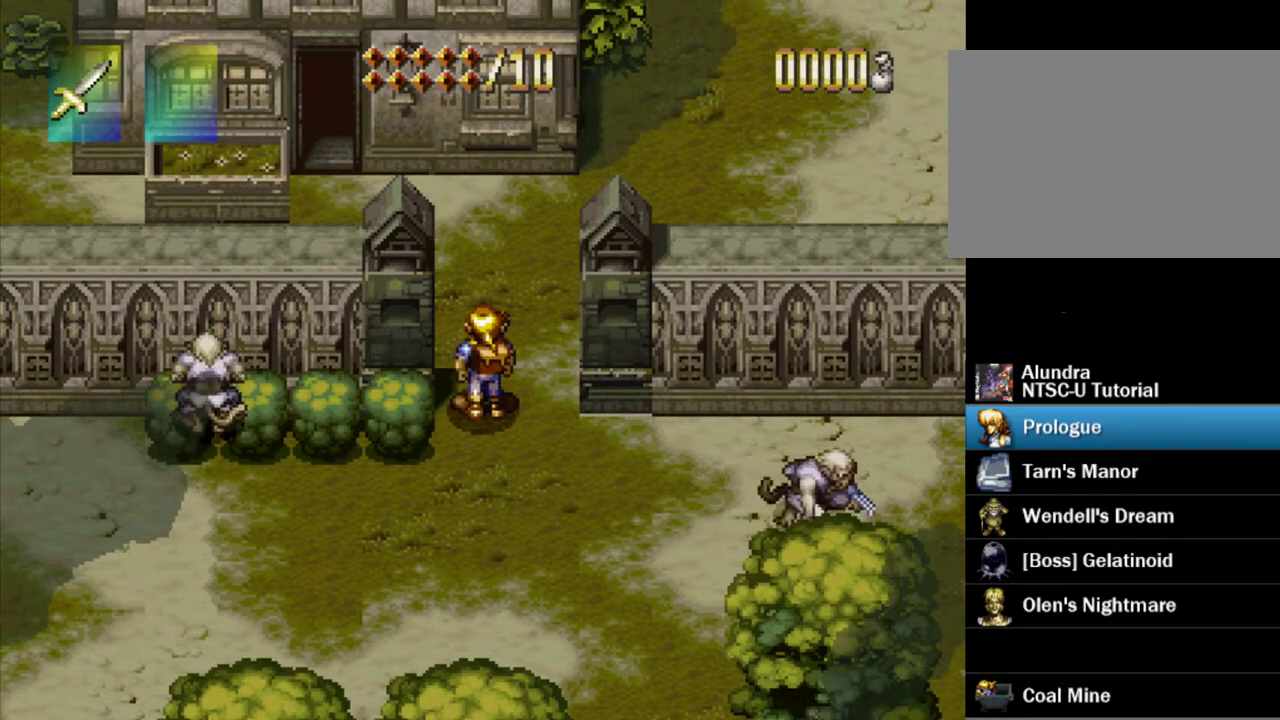
{"dt_ms": 500, "buttons": ["SQUARE"], "events": []}
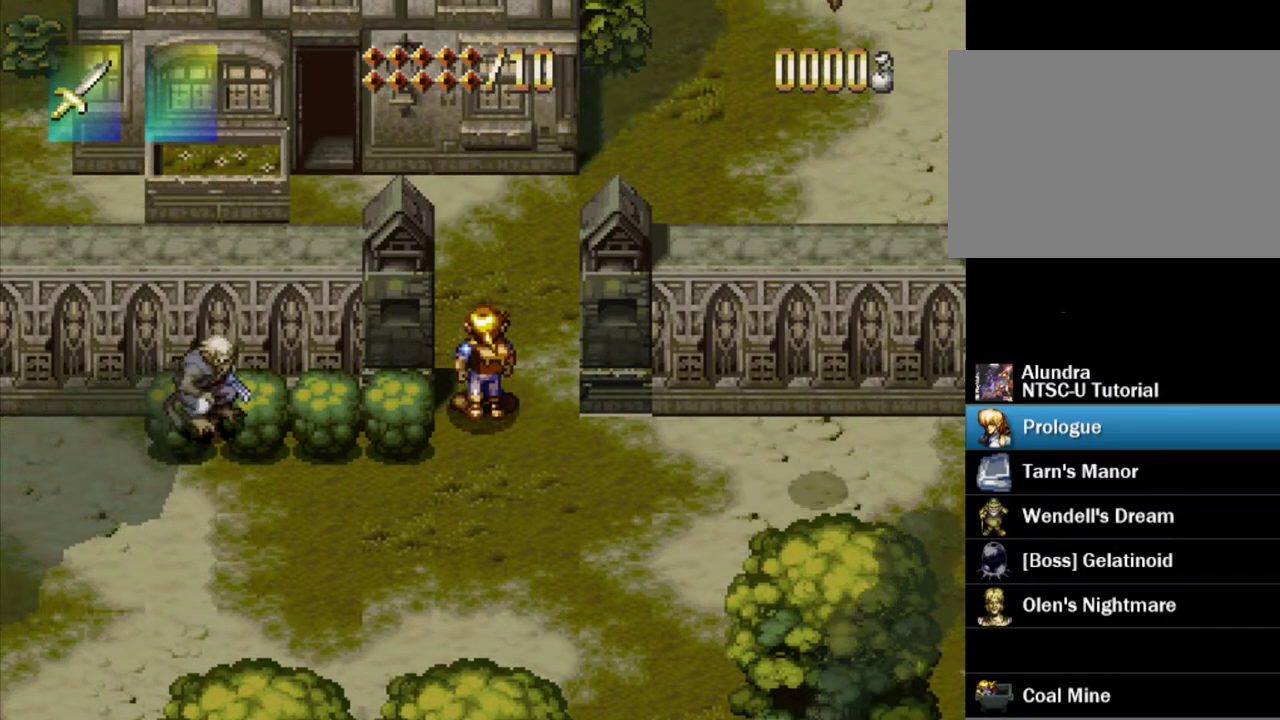
{"dt_ms": 600, "buttons": ["DPAD_UP"], "events": [[433, "DPAD_UP", "down"], [550, "SQUARE", "up"]]}
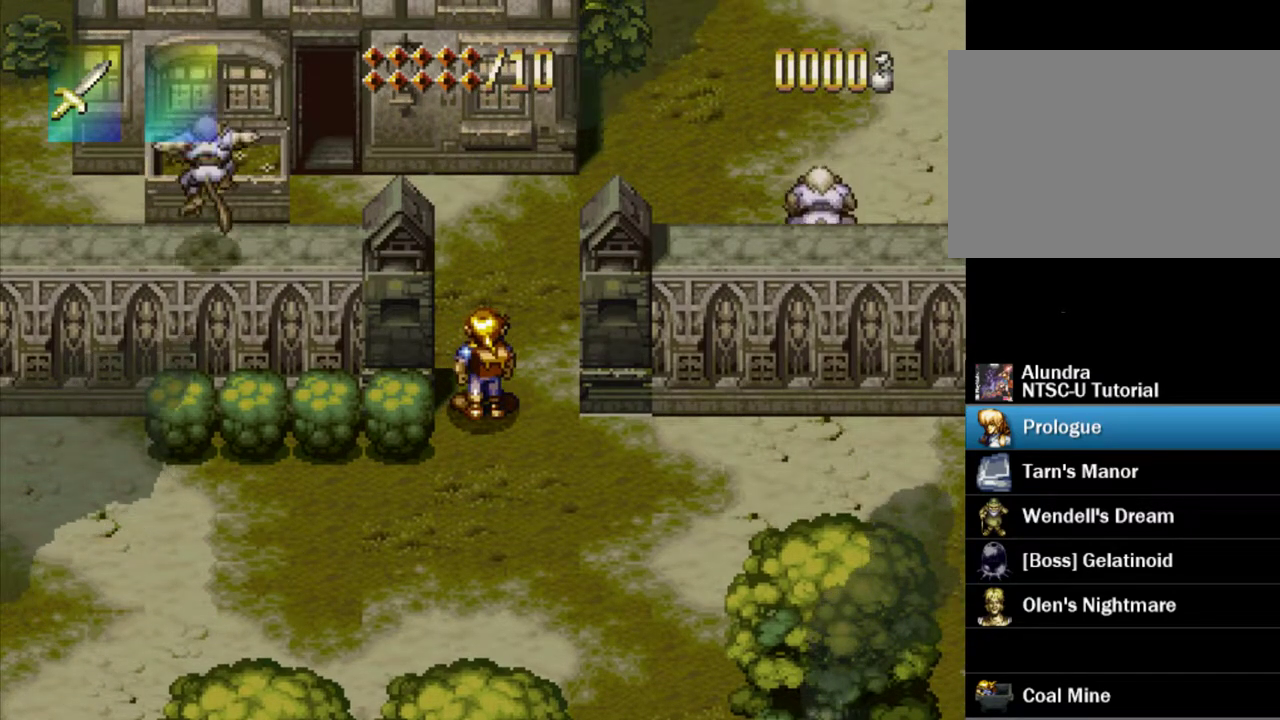
{"dt_ms": 400, "buttons": ["DPAD_UP"], "events": []}
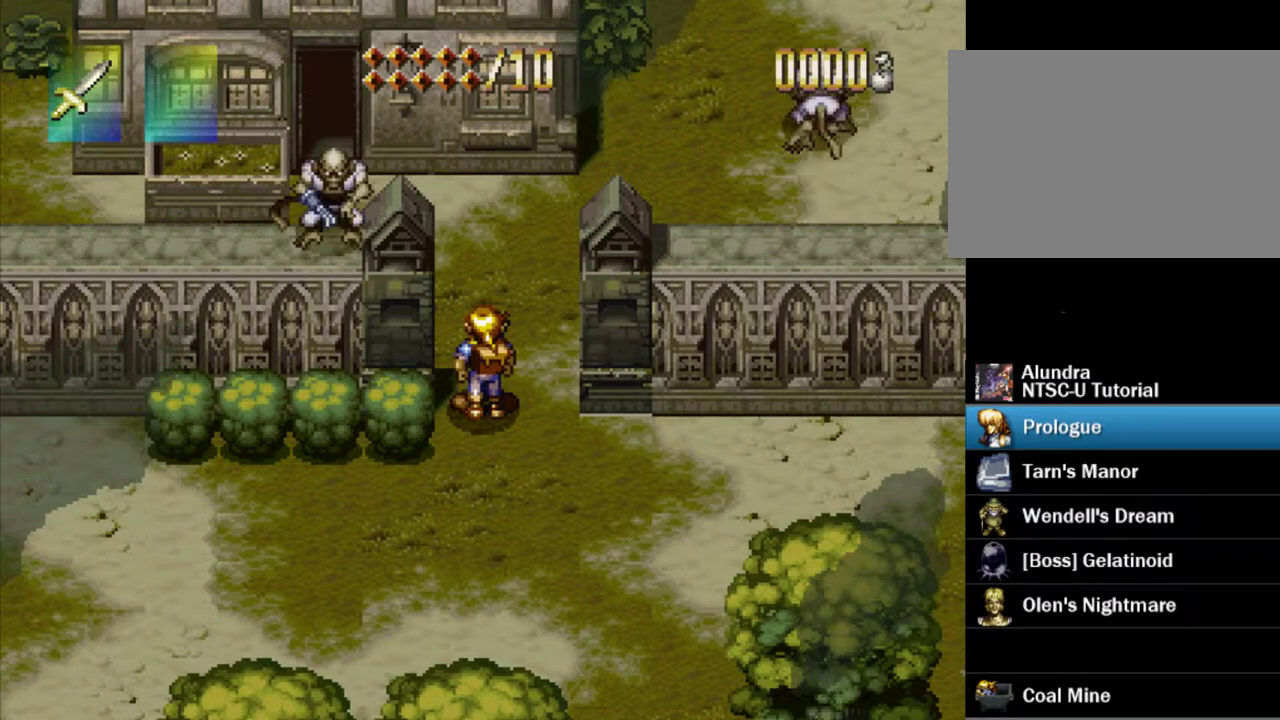
{"dt_ms": 500, "buttons": ["DPAD_UP"], "events": []}
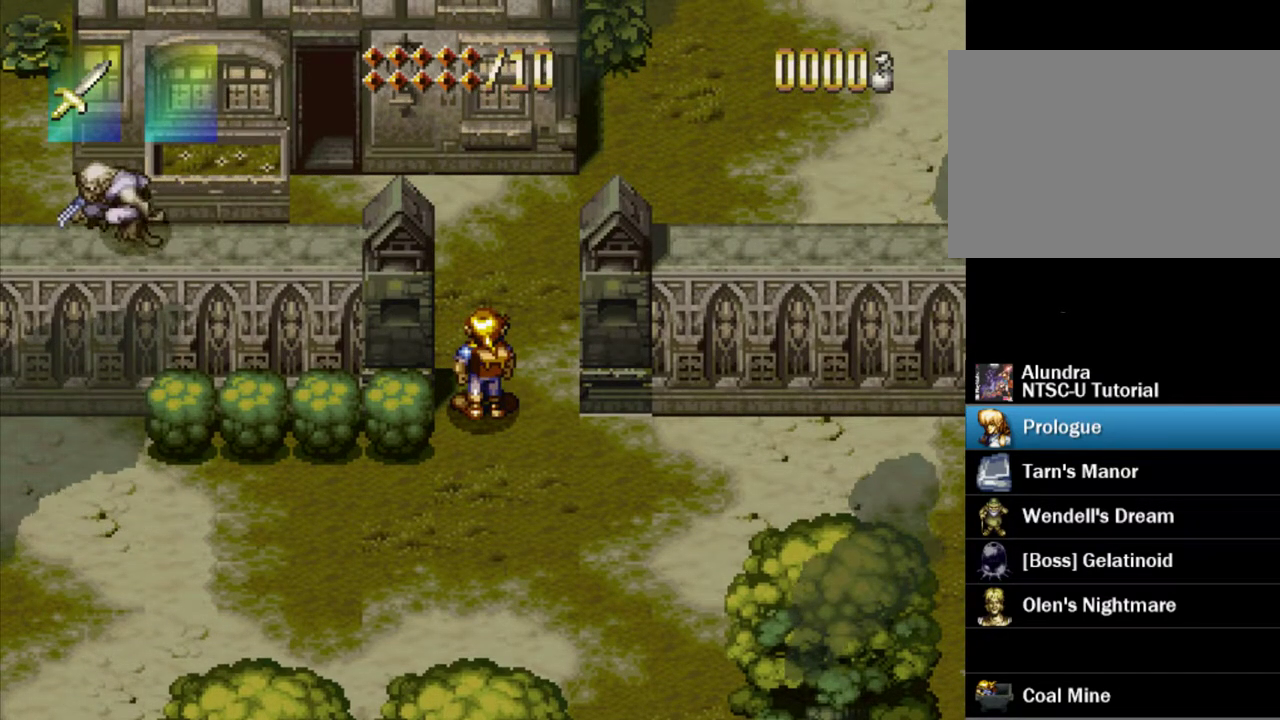
{"dt_ms": 400, "buttons": ["DPAD_UP"], "events": []}
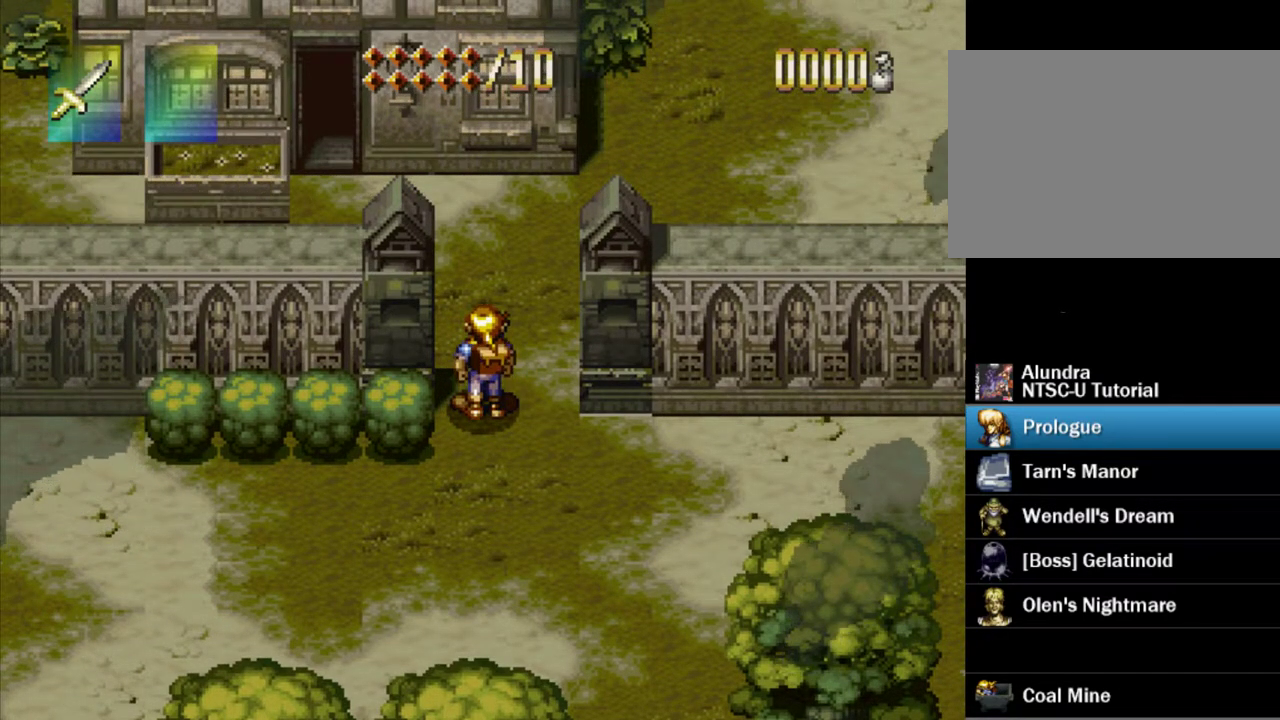
{"dt_ms": 600, "buttons": ["DPAD_UP"], "events": []}
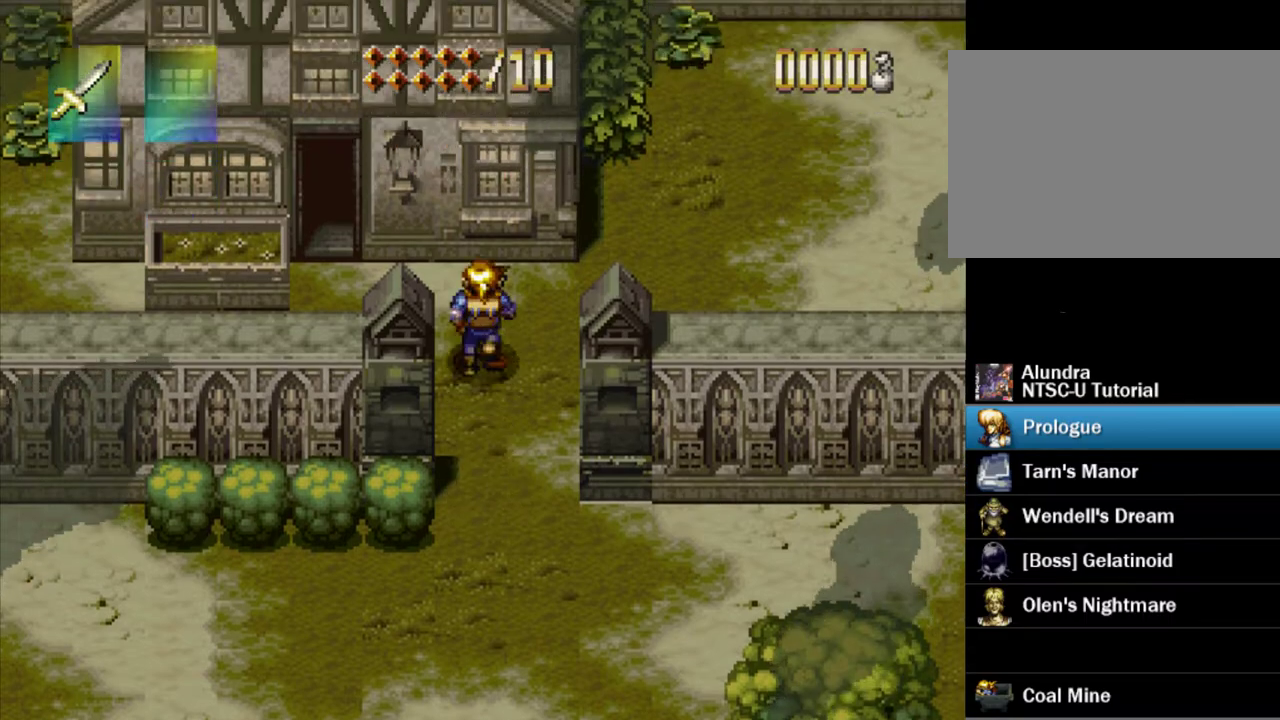
{"dt_ms": 200, "buttons": ["DPAD_UP", "DPAD_LEFT"], "events": [[17, "DPAD_LEFT", "down"]]}
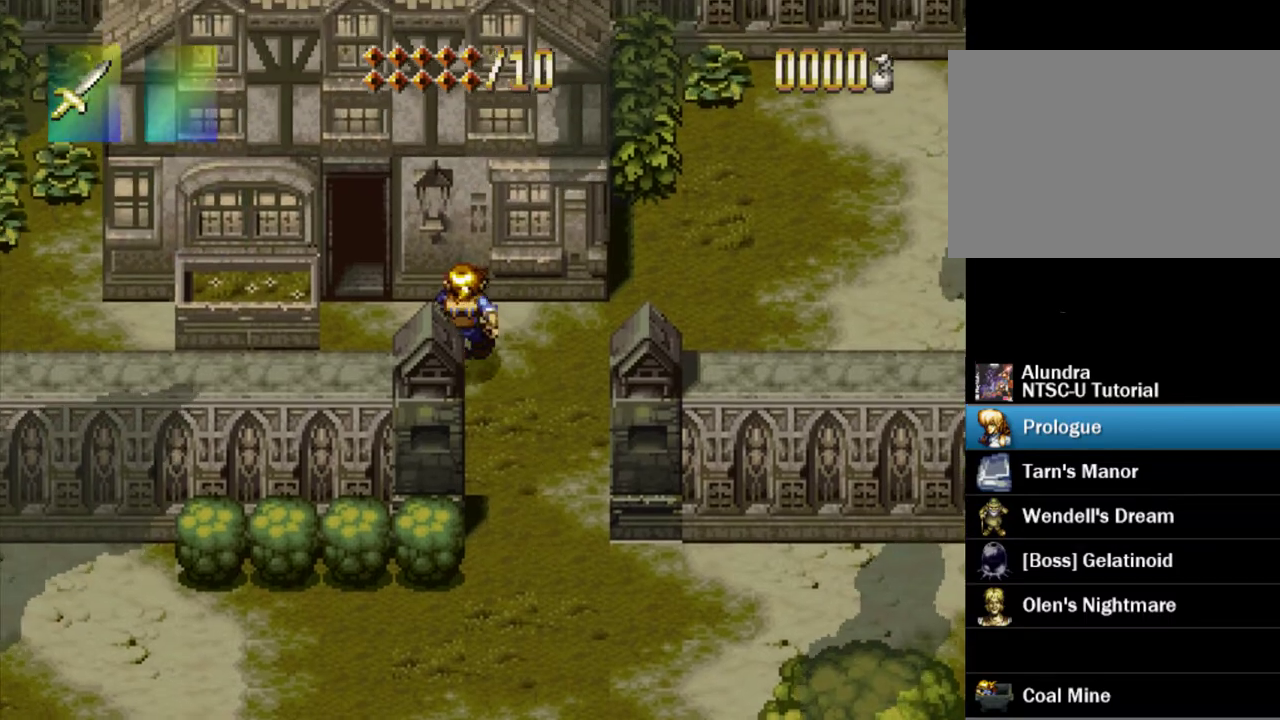
{"dt_ms": 300, "buttons": ["DPAD_UP", "DPAD_LEFT"], "events": []}
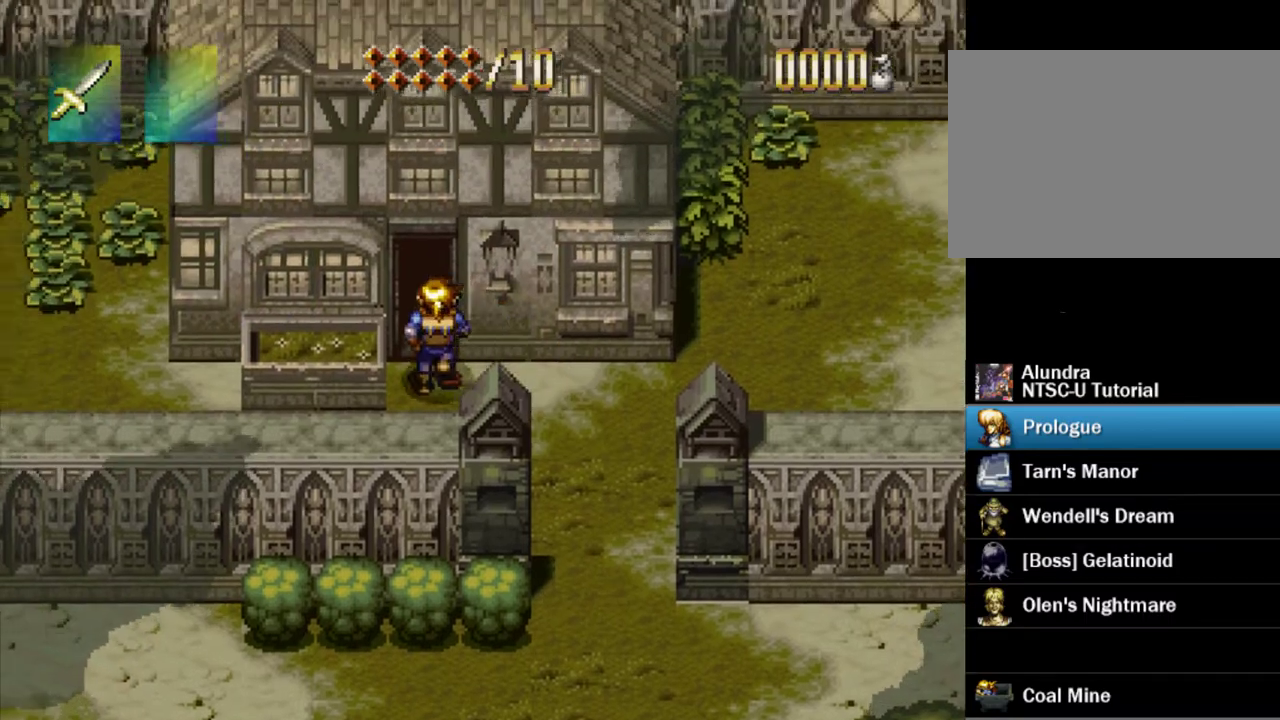
{"dt_ms": 400, "buttons": [], "events": [[333, "DPAD_LEFT", "up"], [383, "DPAD_UP", "up"]]}
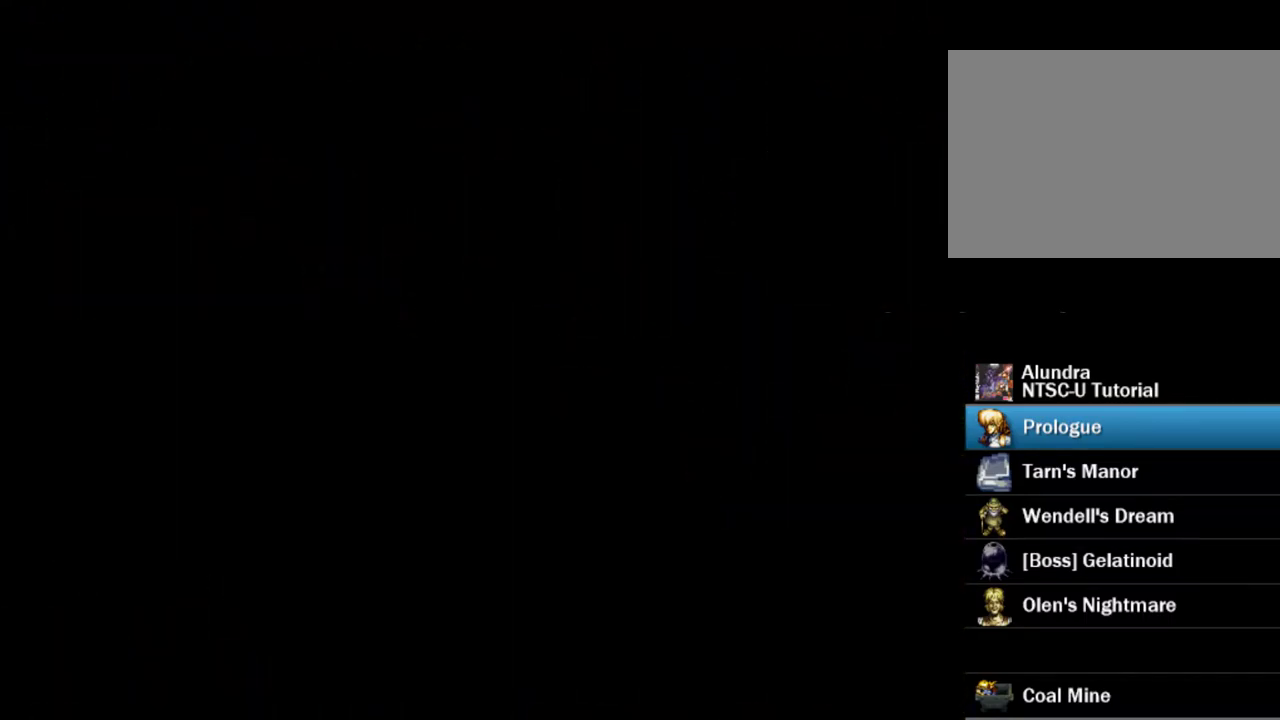
{"dt_ms": 600, "buttons": [], "events": []}
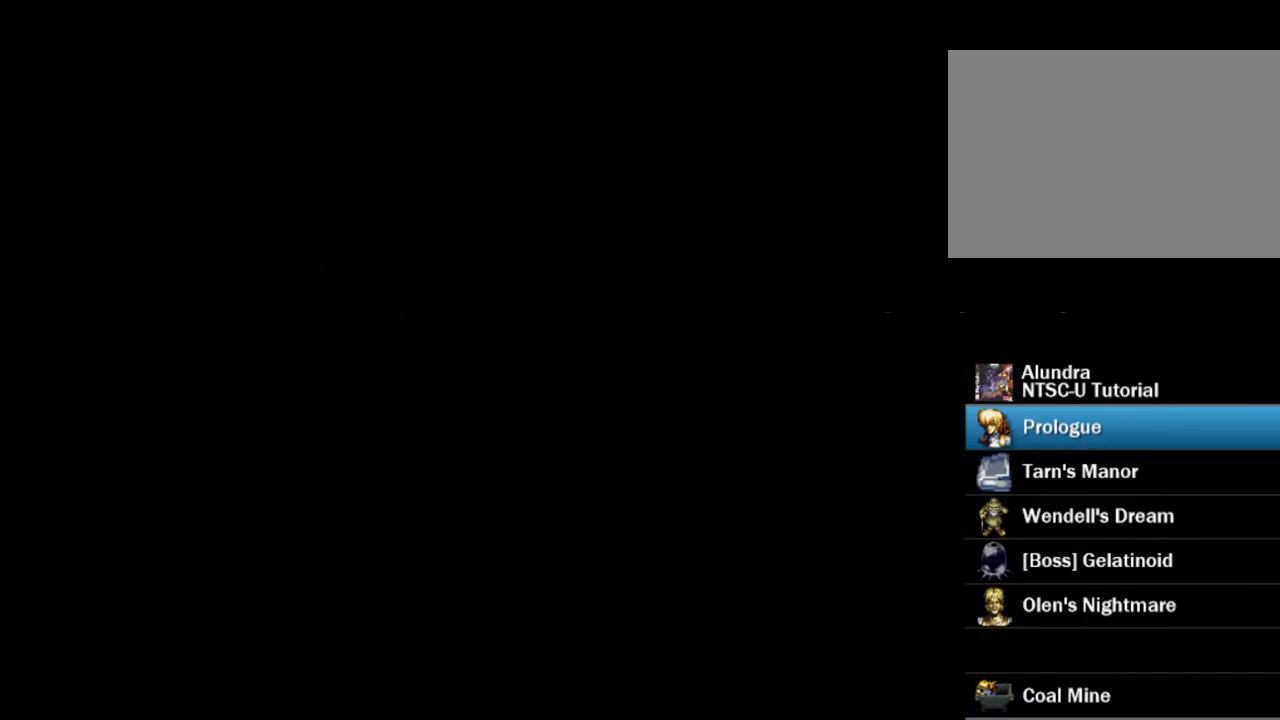
{"dt_ms": 500, "buttons": [], "events": []}
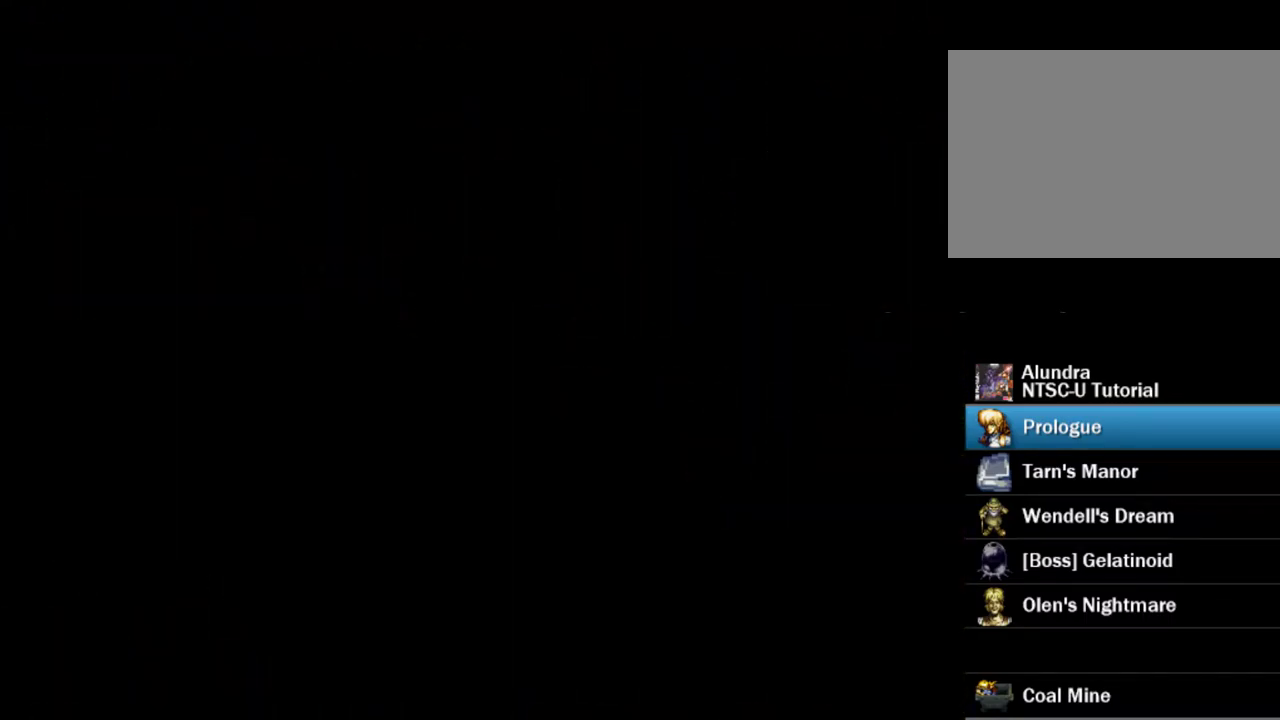
{"dt_ms": 500, "buttons": [], "events": []}
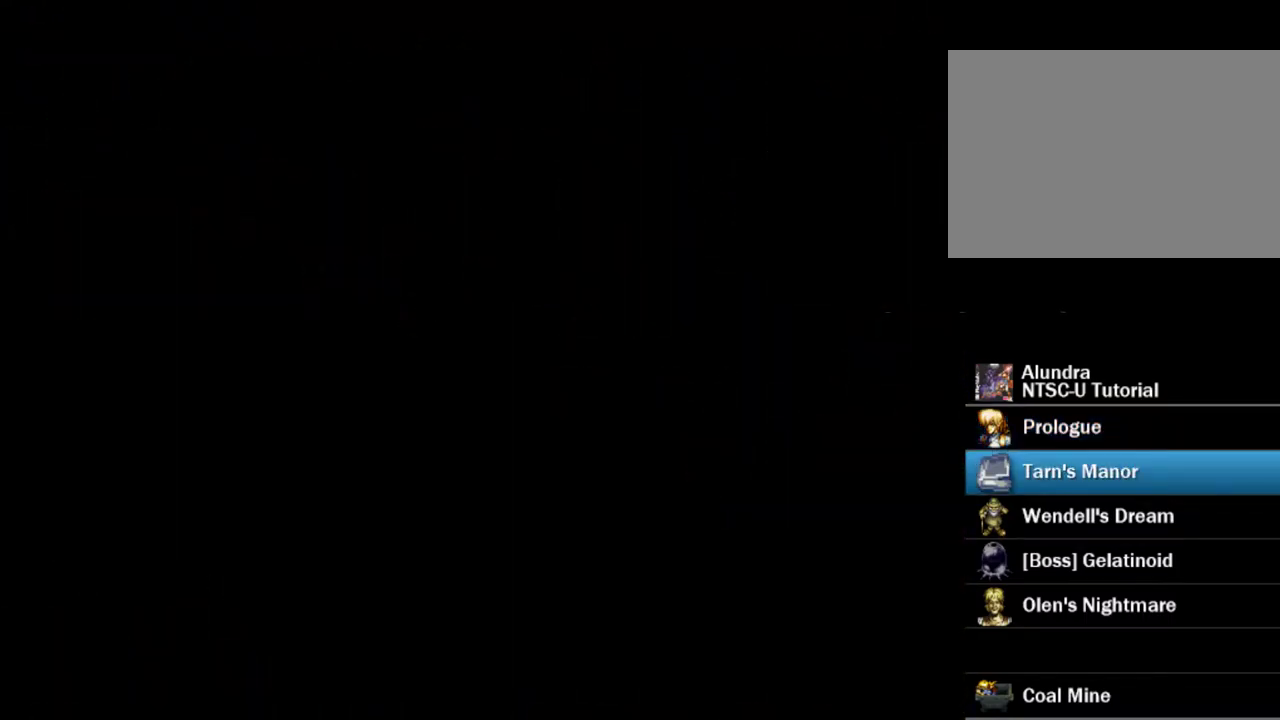
{"dt_ms": 500, "buttons": [], "events": []}
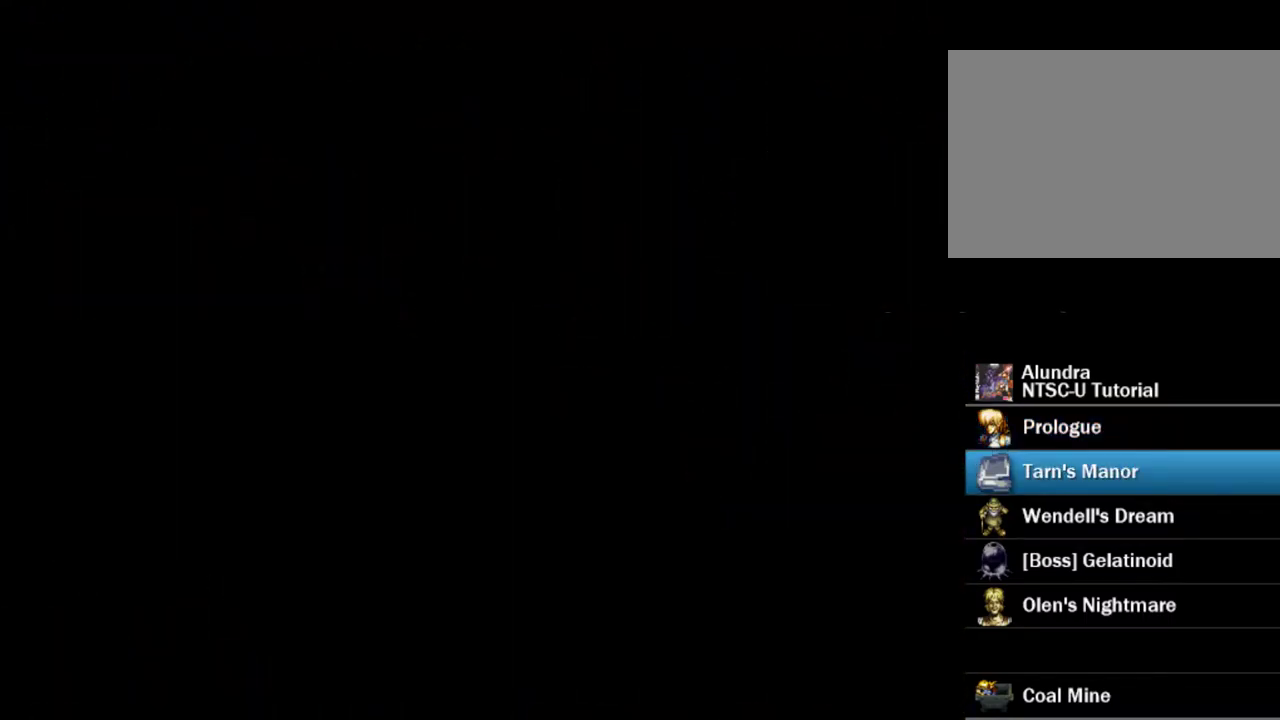
{"dt_ms": 500, "buttons": [], "events": []}
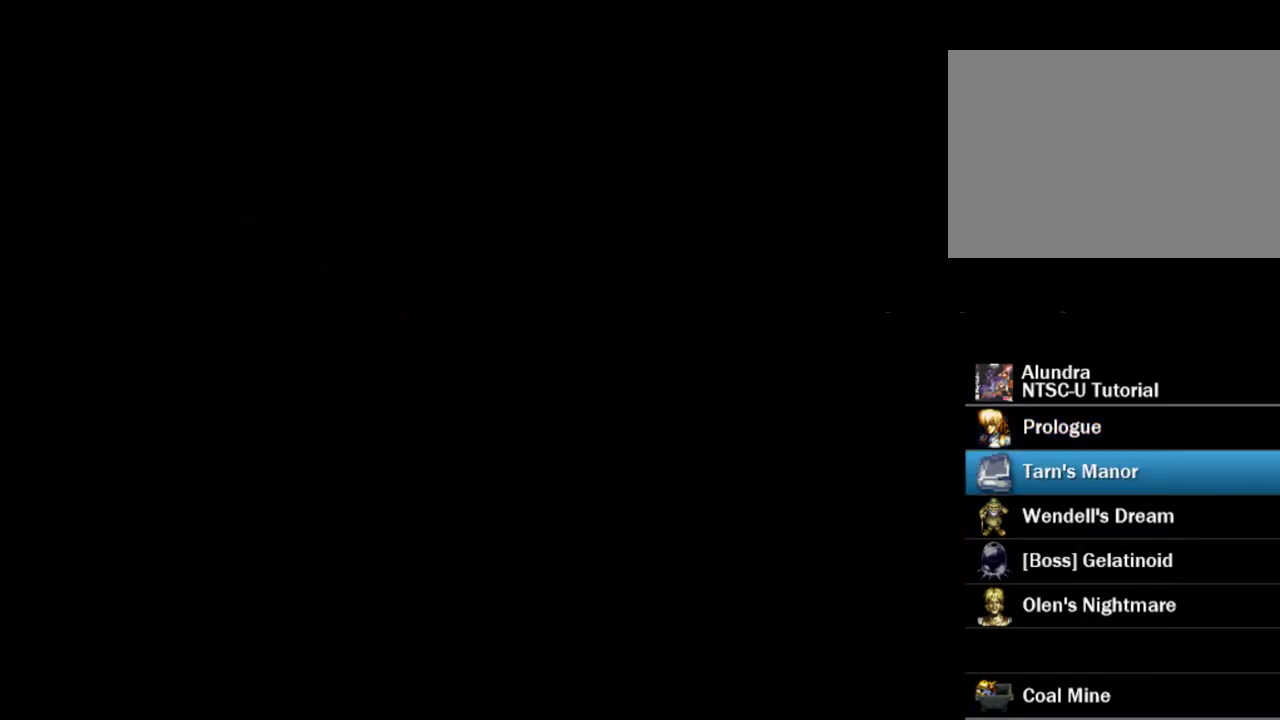
{"dt_ms": 500, "buttons": [], "events": []}
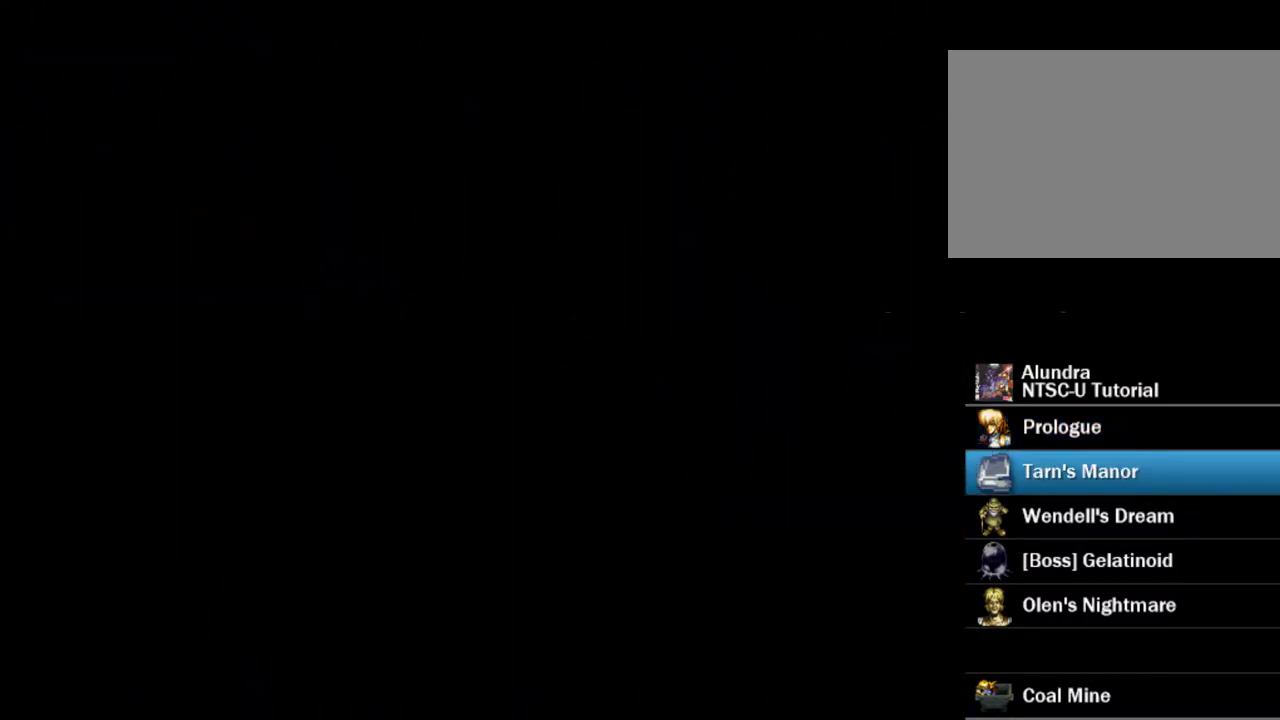
{"dt_ms": 500, "buttons": [], "events": []}
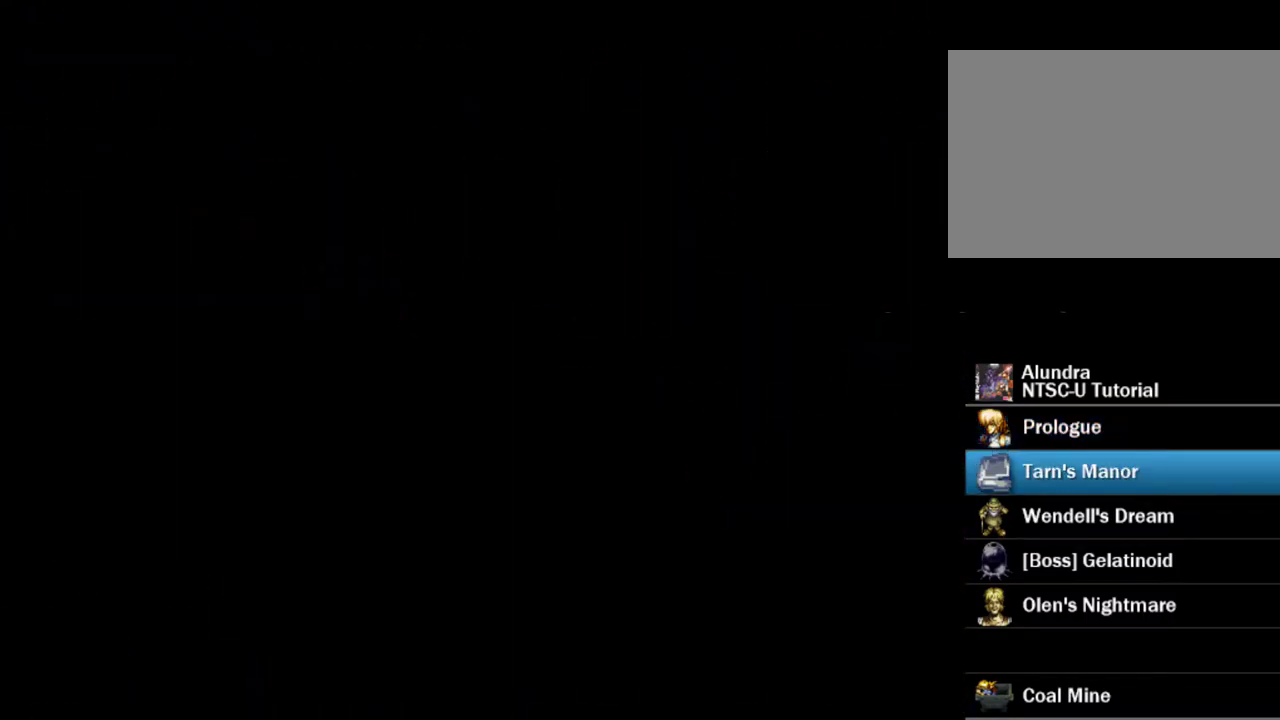
{"dt_ms": 500, "buttons": ["DPAD_UP"], "events": [[500, "DPAD_UP", "down"]]}
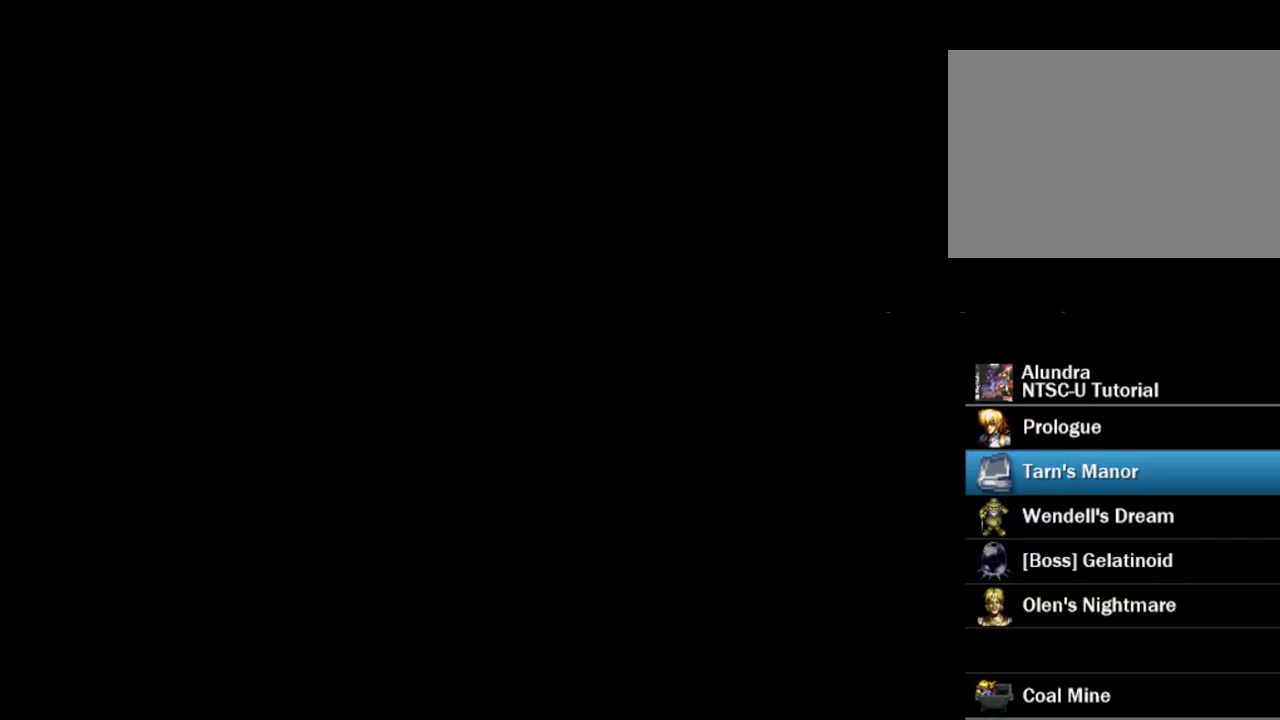
{"dt_ms": 500, "buttons": ["DPAD_UP"], "events": []}
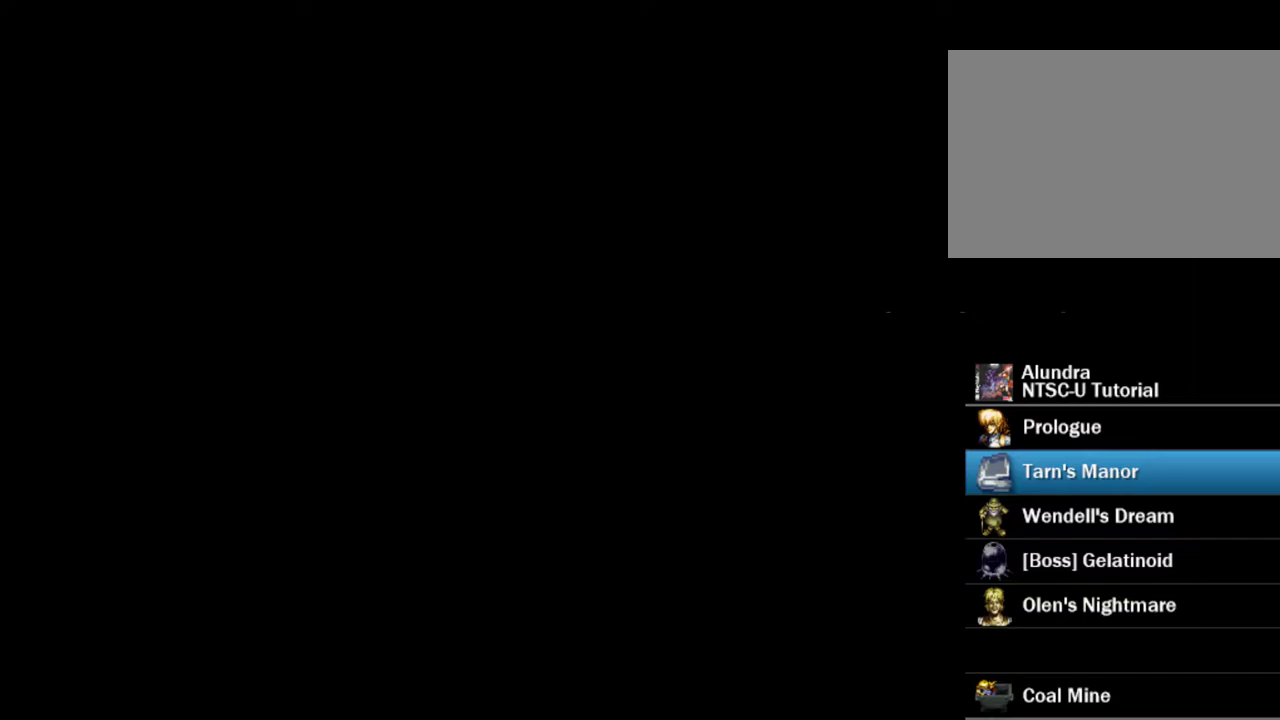
{"dt_ms": 500, "buttons": ["SQUARE", "DPAD_UP"], "events": [[200, "SQUARE", "down"]]}
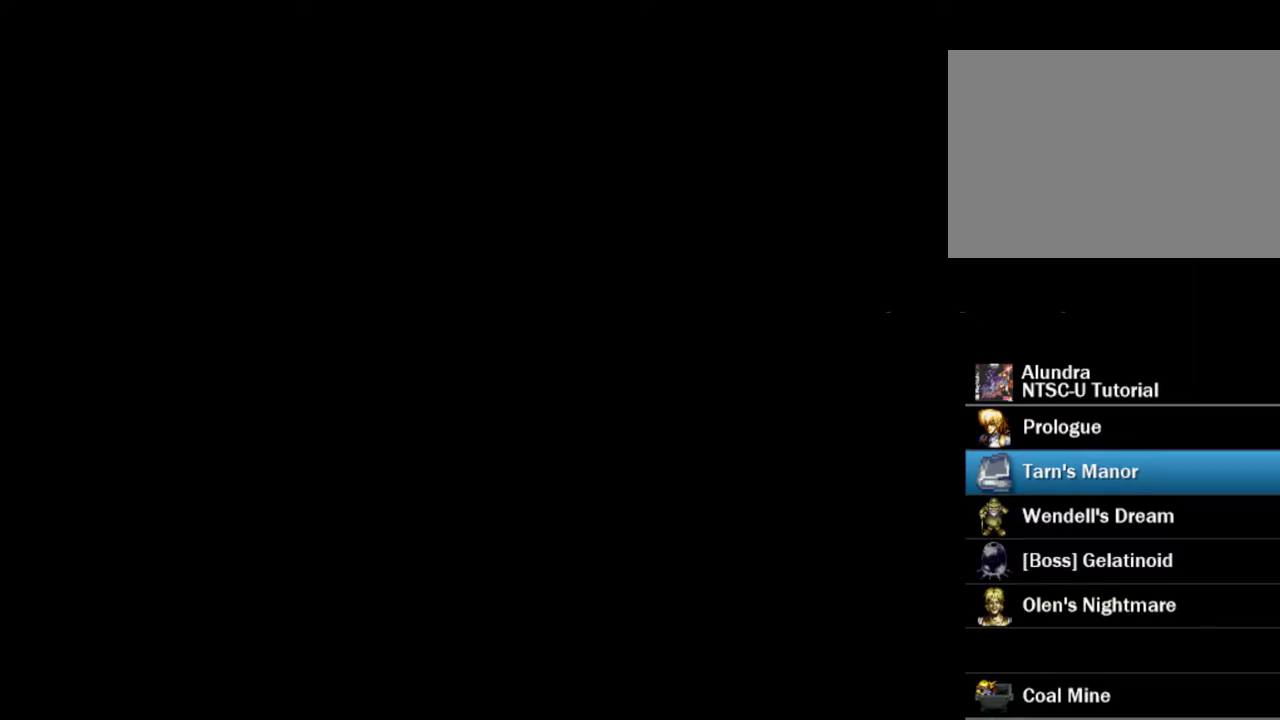
{"dt_ms": 600, "buttons": ["SQUARE", "DPAD_UP"], "events": []}
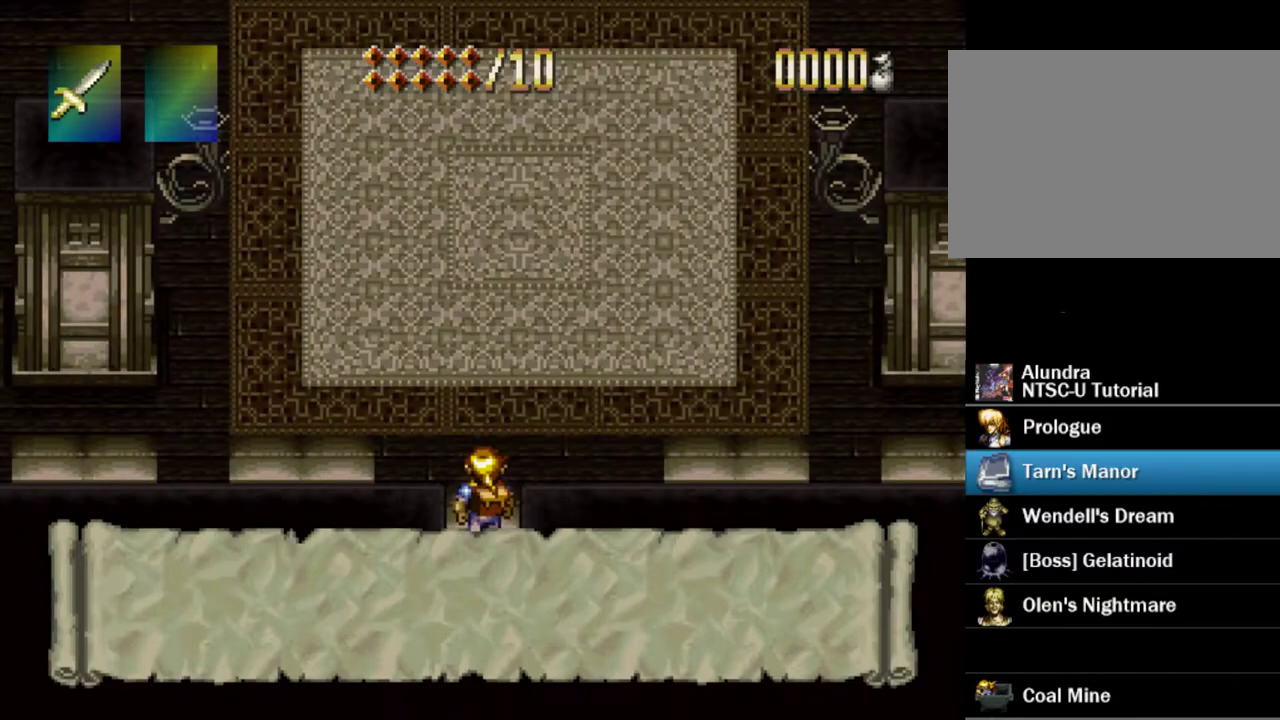
{"dt_ms": 400, "buttons": ["SQUARE", "DPAD_UP"], "events": []}
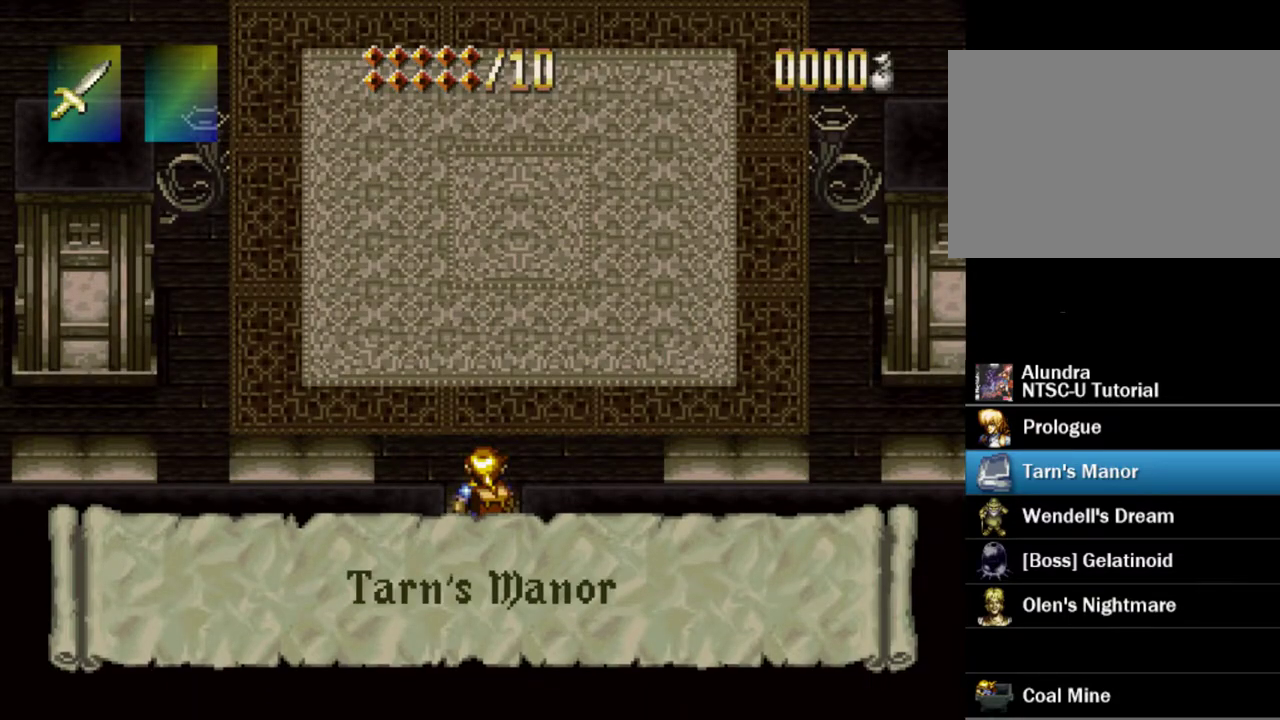
{"dt_ms": 300, "buttons": ["SQUARE", "DPAD_UP"], "events": [[183, "SQUARE", "up"], [250, "SQUARE", "down"]]}
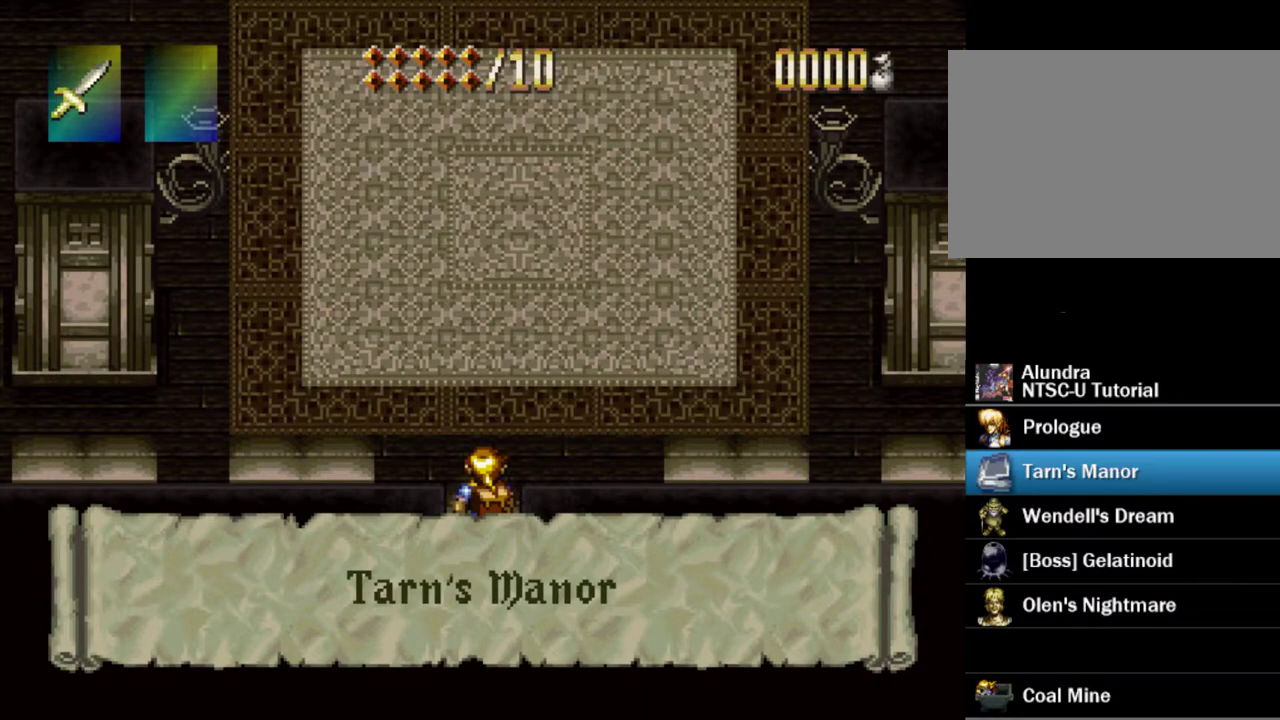
{"dt_ms": 700, "buttons": ["DPAD_UP"], "events": [[100, "SQUARE", "up"]]}
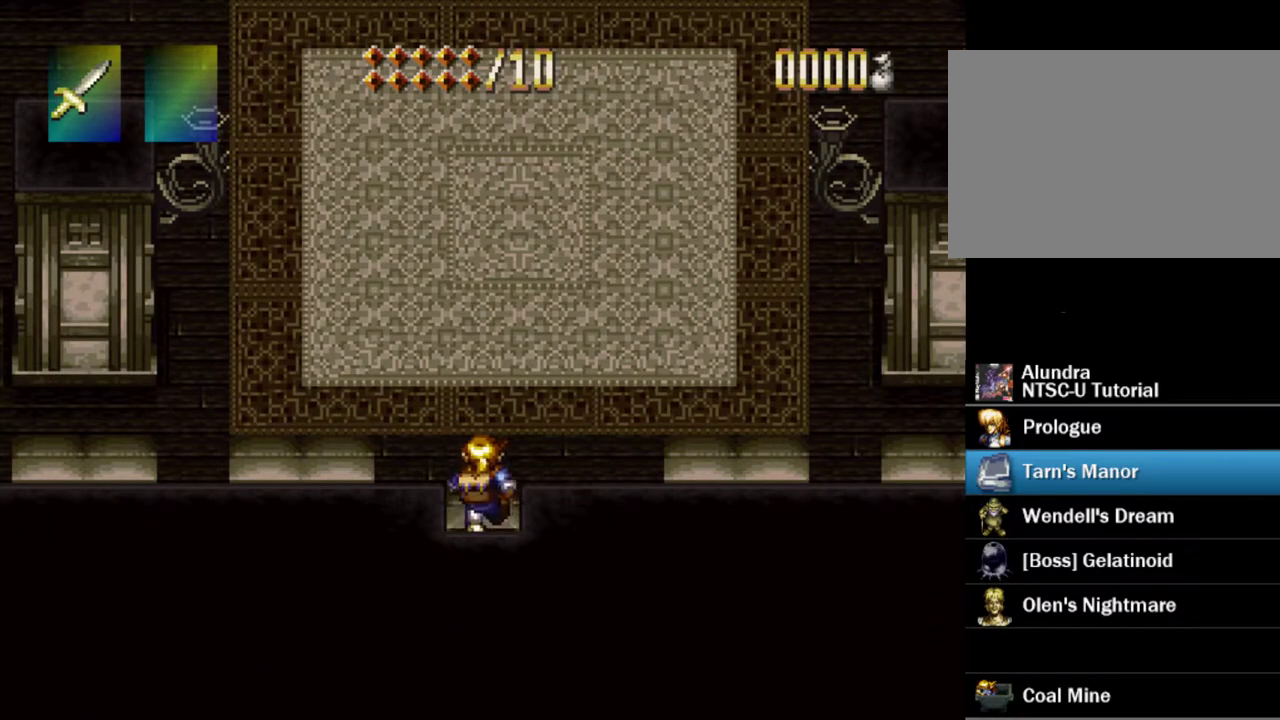
{"dt_ms": 500, "buttons": ["DPAD_UP"], "events": []}
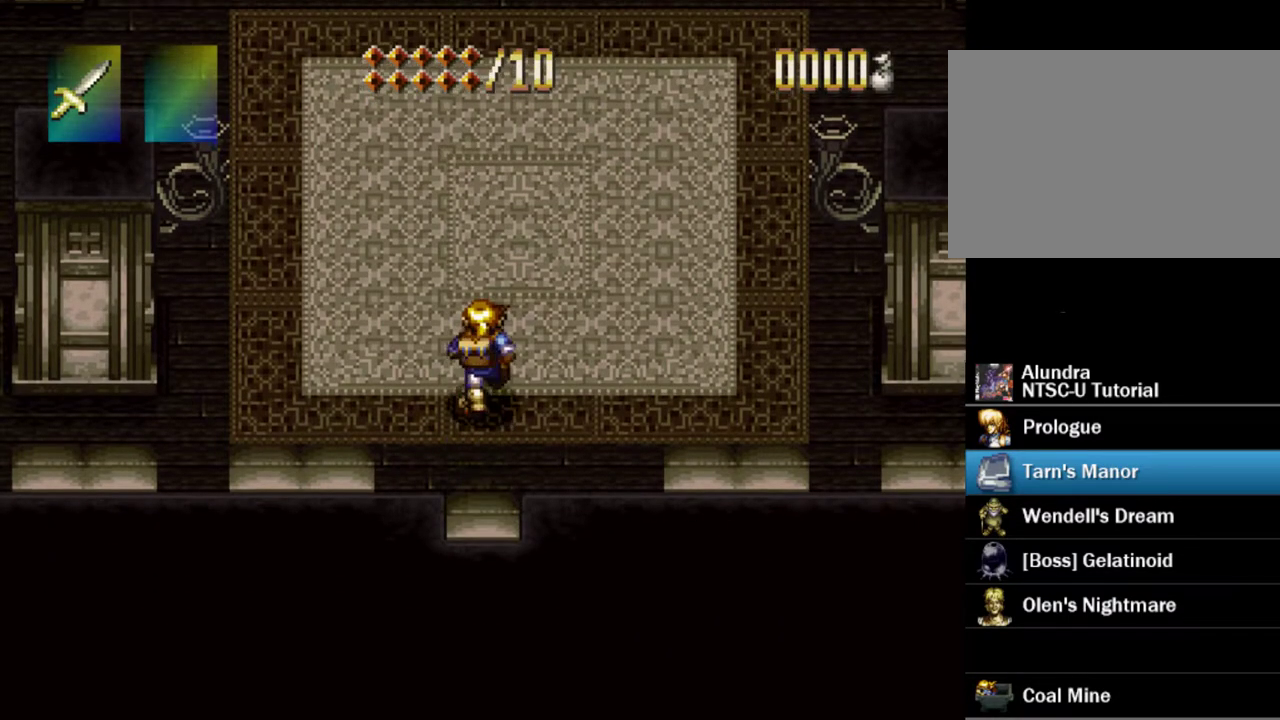
{"dt_ms": 300, "buttons": ["DPAD_UP"], "events": []}
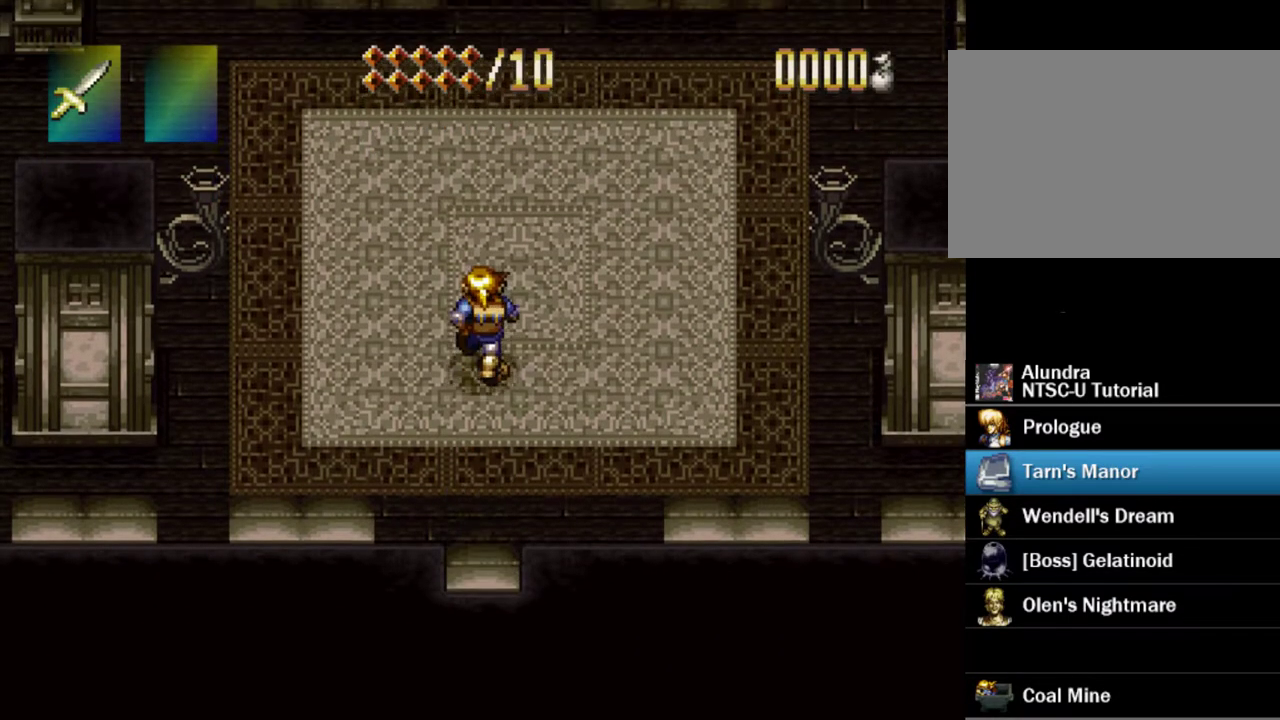
{"dt_ms": 400, "buttons": ["DPAD_UP"], "events": []}
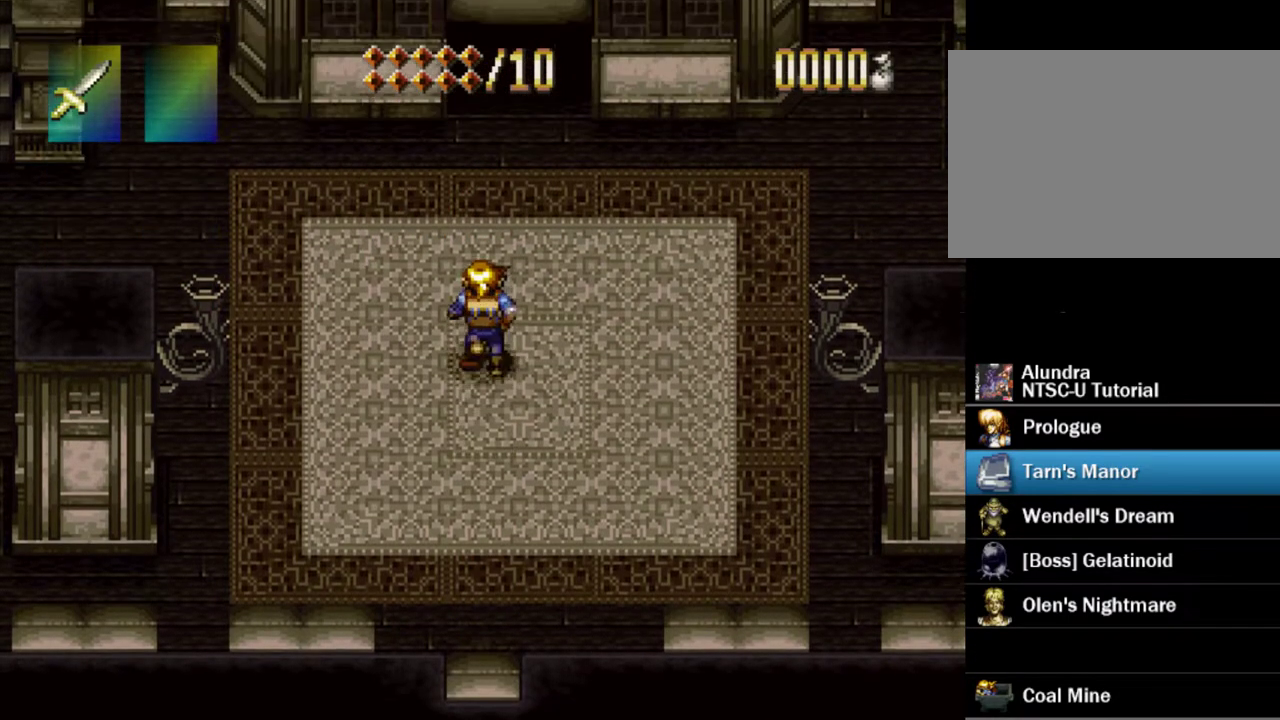
{"dt_ms": 300, "buttons": ["DPAD_UP"], "events": []}
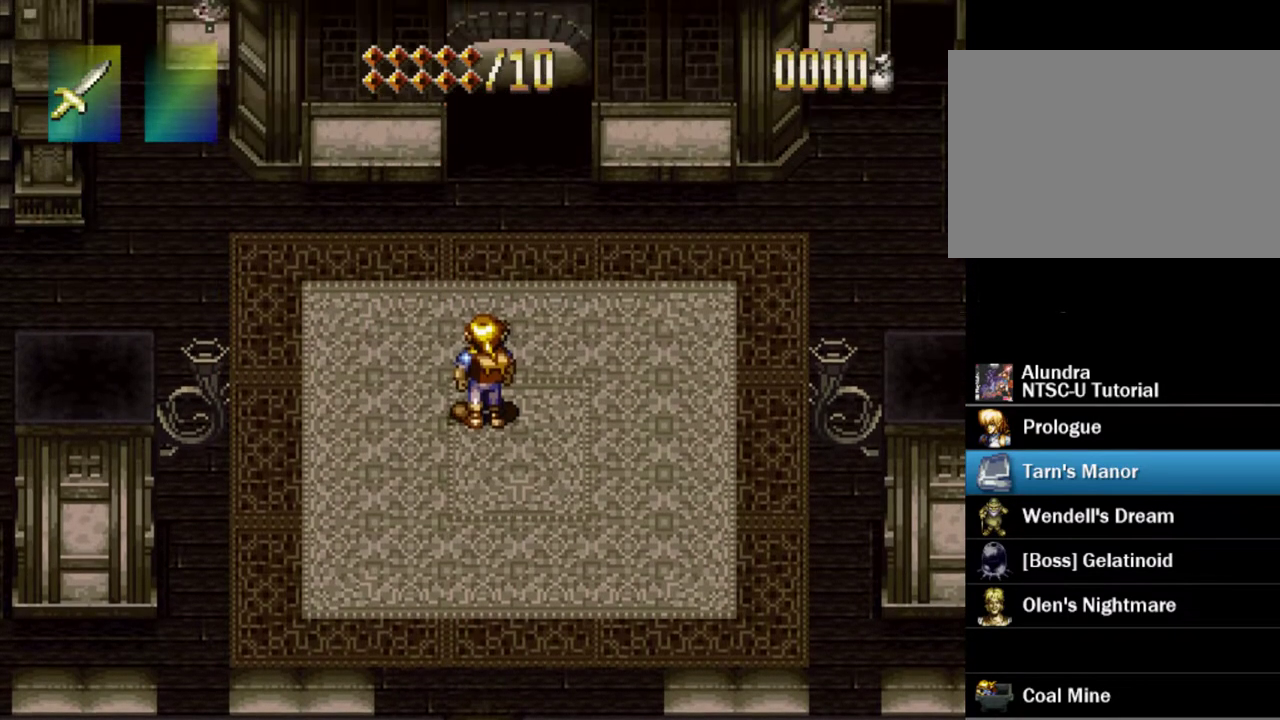
{"dt_ms": 300, "buttons": [], "events": [[133, "DPAD_UP", "up"]]}